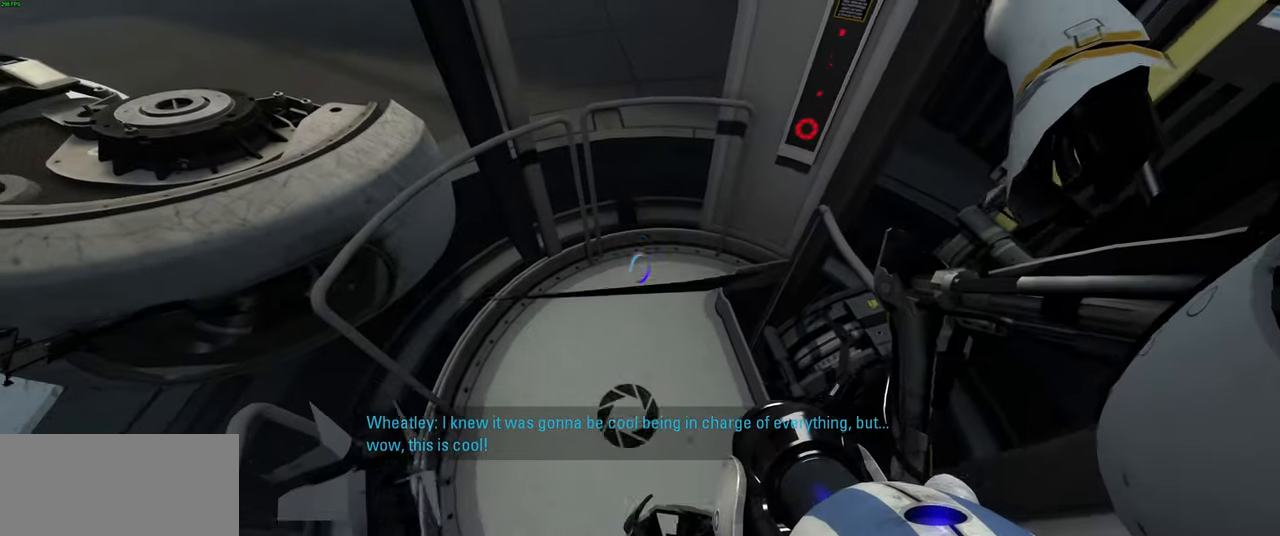
Gameplay with keyboard and mouse; each line is a JSON object with the keys and mouse buttons held at the frame after it. "events" lists presses ("down") and releases ("up") of "a", "ctrl", "d", "e", "f", "q", "r", "s", "shift", "space", "tab", "w", "mouse_left", "mouse_wheel", "mouse_right", "mouse_mb4" and "mouse_mb5" between this image and that frame as [ms after this image, input, new state], when the widget could be followed in between. "mouse_left", "mouse_wheel", "mouse_right", "mouse_mb4", "mouse_mb5" = the "left", "wheel", "right", "mb4", "mb5" buttons of the "mouse" list. No other keys are recorded. "wheel" means that the mouse wheel is clicked or scrolled. Mouse movement is not recorded.
{"keys": [], "mouse": [], "events": [[166, "w", "down"], [283, "w", "up"]]}
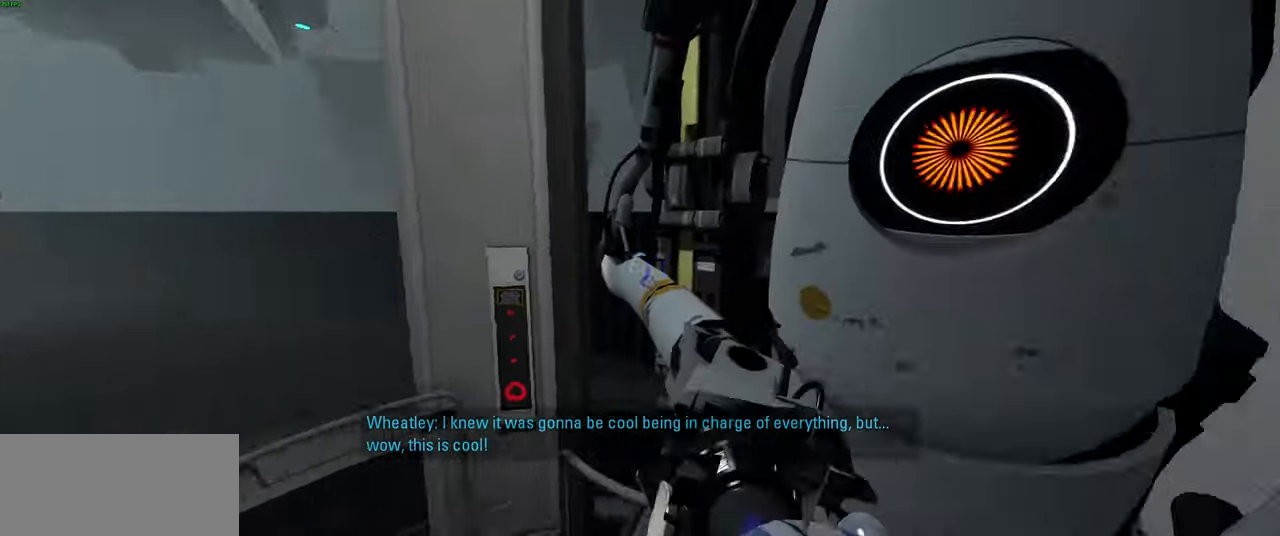
{"keys": [], "mouse": [], "events": []}
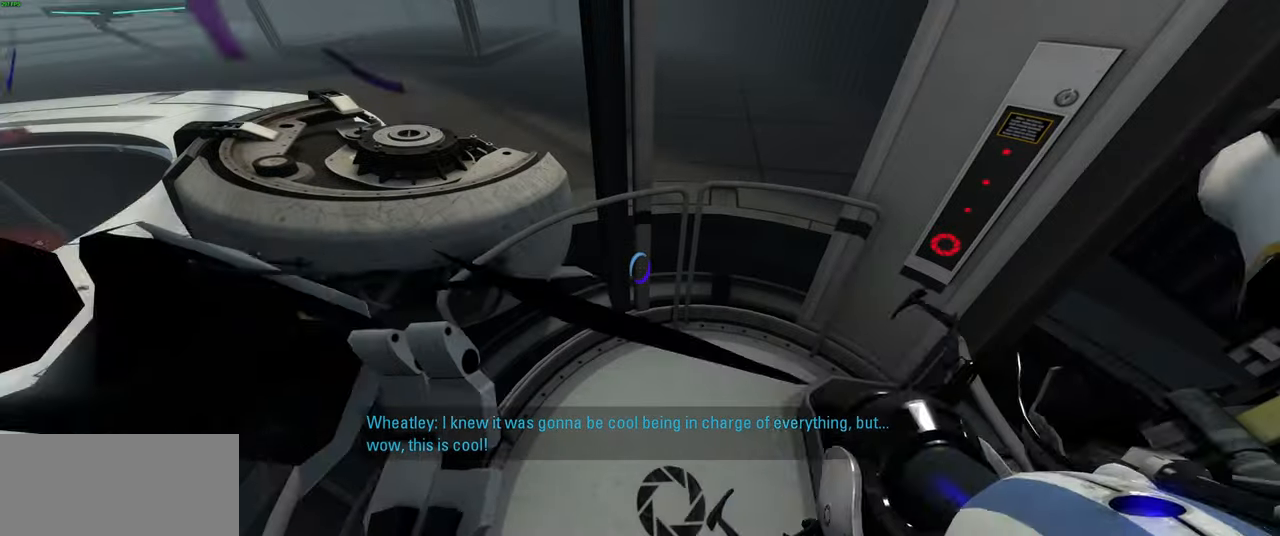
{"keys": [], "mouse": [], "events": []}
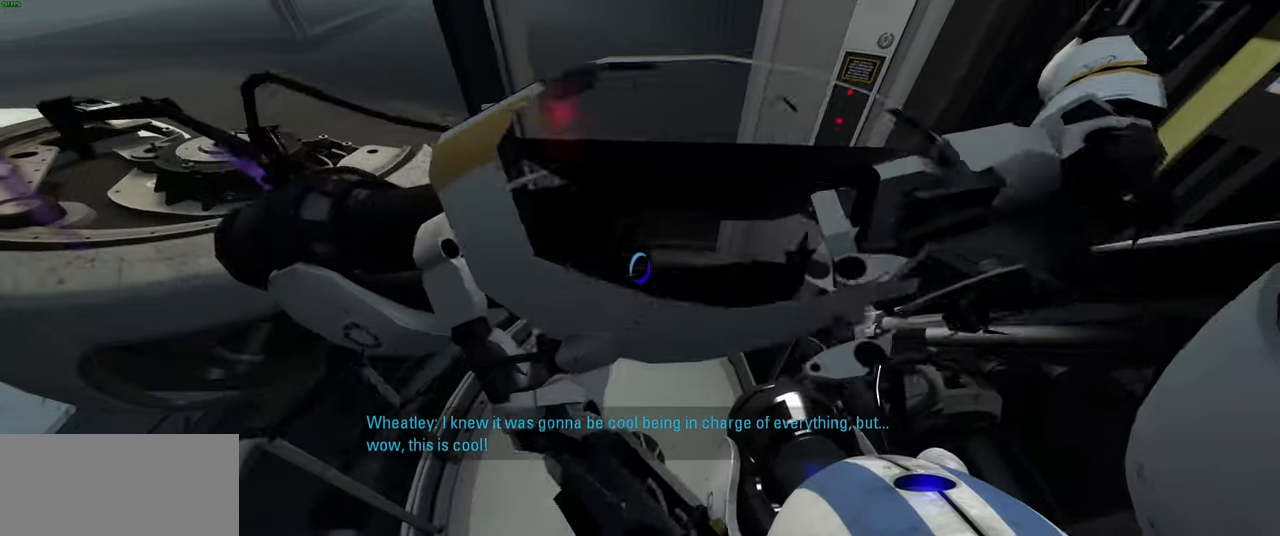
{"keys": [], "mouse": [], "events": [[433, "w", "down"], [500, "w", "up"]]}
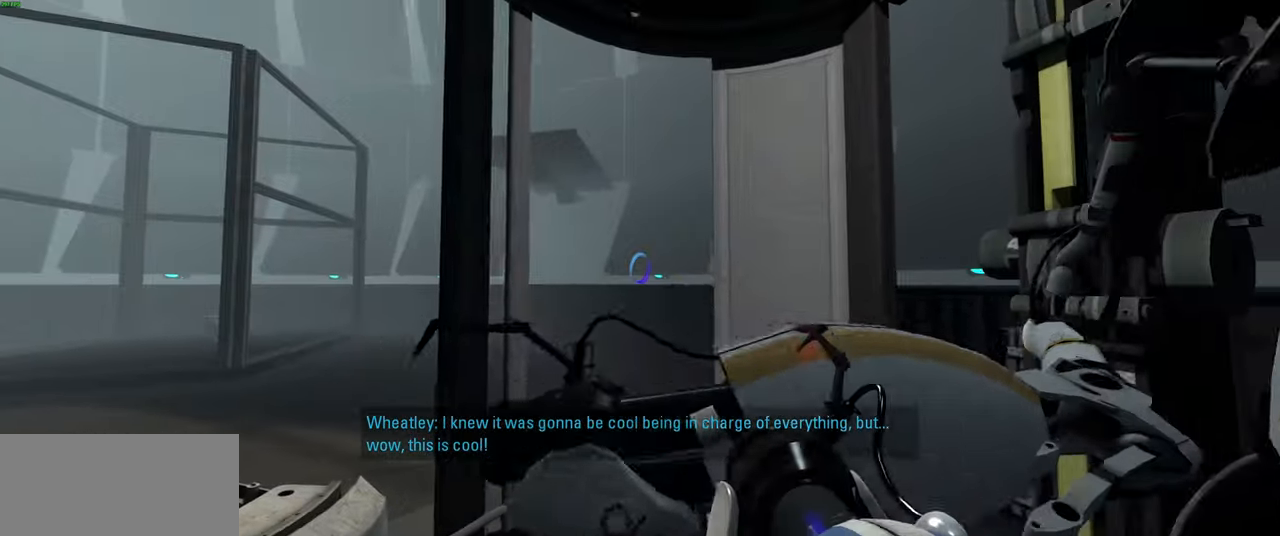
{"keys": [], "mouse": [], "events": [[200, "w", "down"], [316, "w", "up"]]}
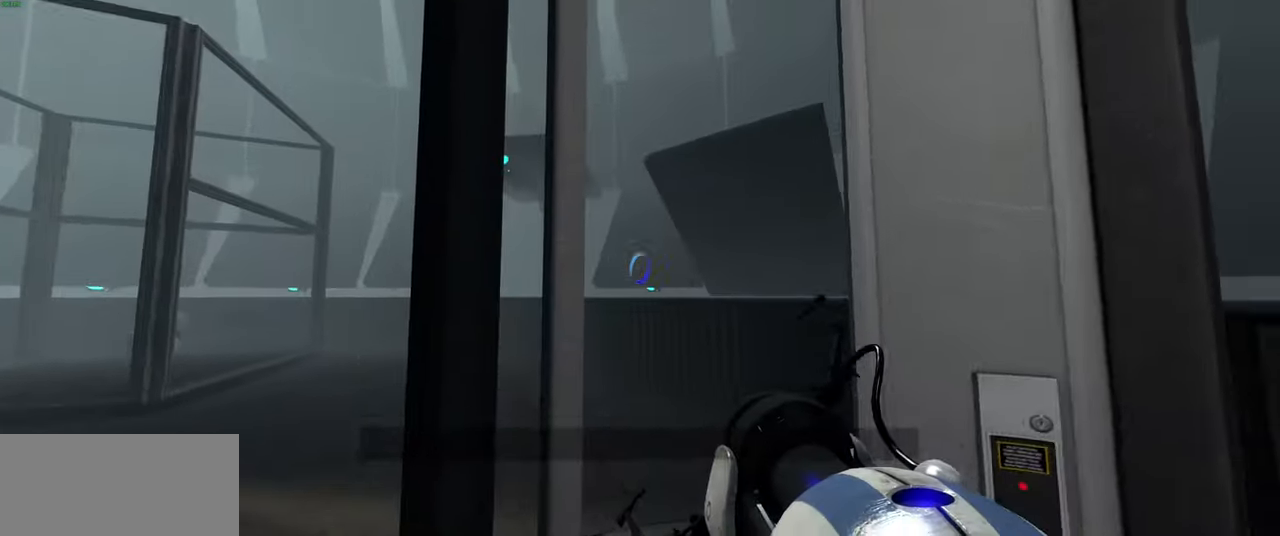
{"keys": [], "mouse": [], "events": [[233, "a", "down"], [283, "a", "up"]]}
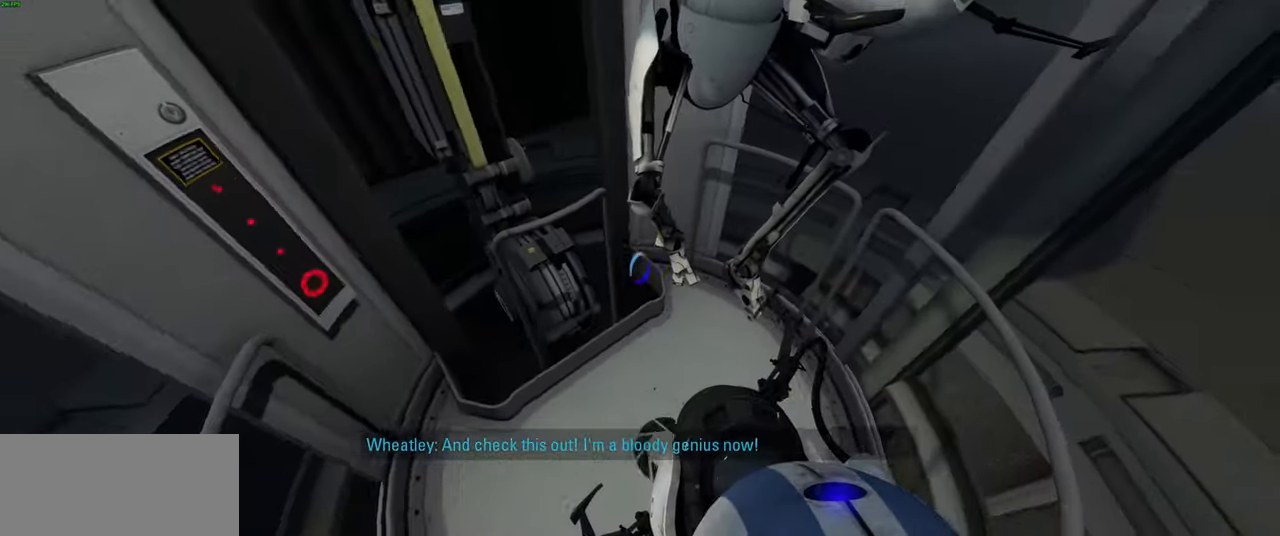
{"keys": [], "mouse": [], "events": [[16, "a", "down"], [66, "a", "up"], [183, "s", "down"], [216, "s", "up"]]}
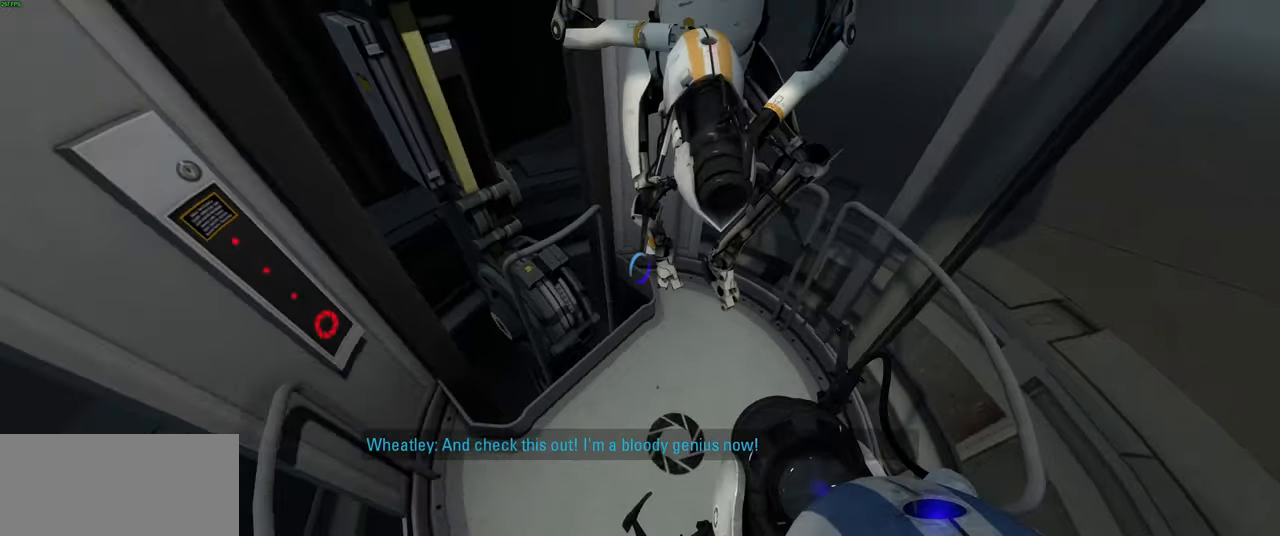
{"keys": [], "mouse": [], "events": [[433, "w", "down"], [483, "w", "up"]]}
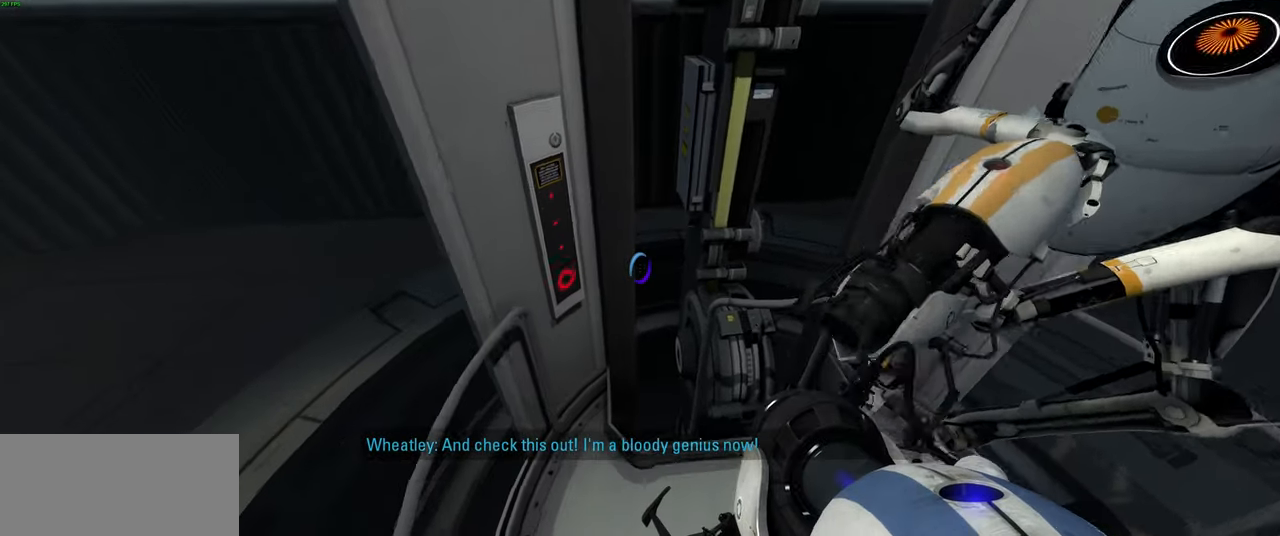
{"keys": [], "mouse": [], "events": []}
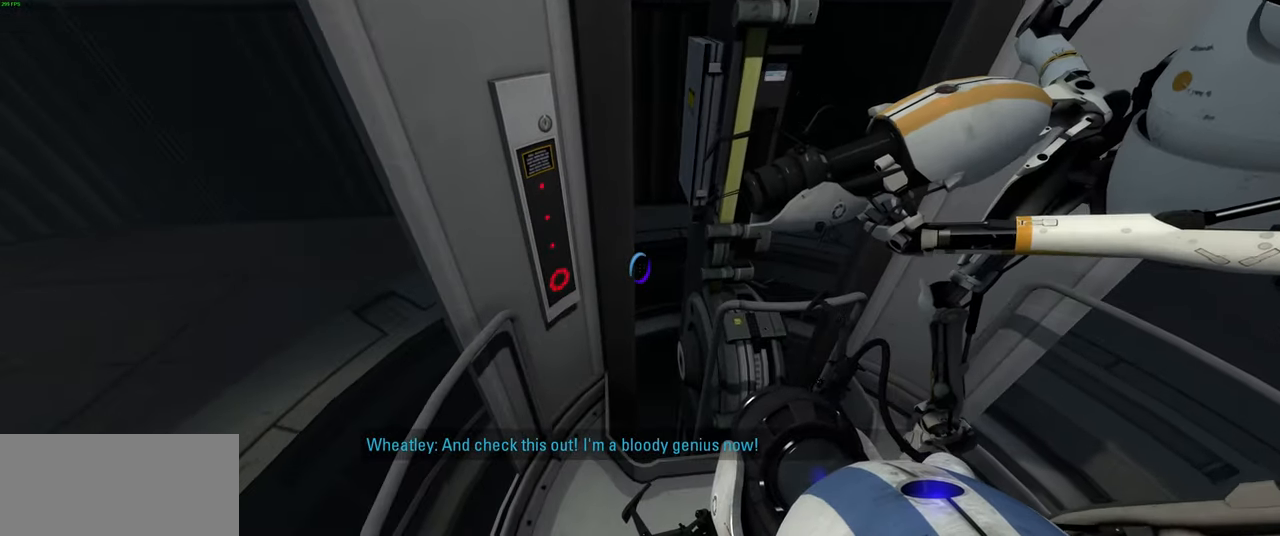
{"keys": [], "mouse": [], "events": [[33, "w", "down"], [100, "w", "up"]]}
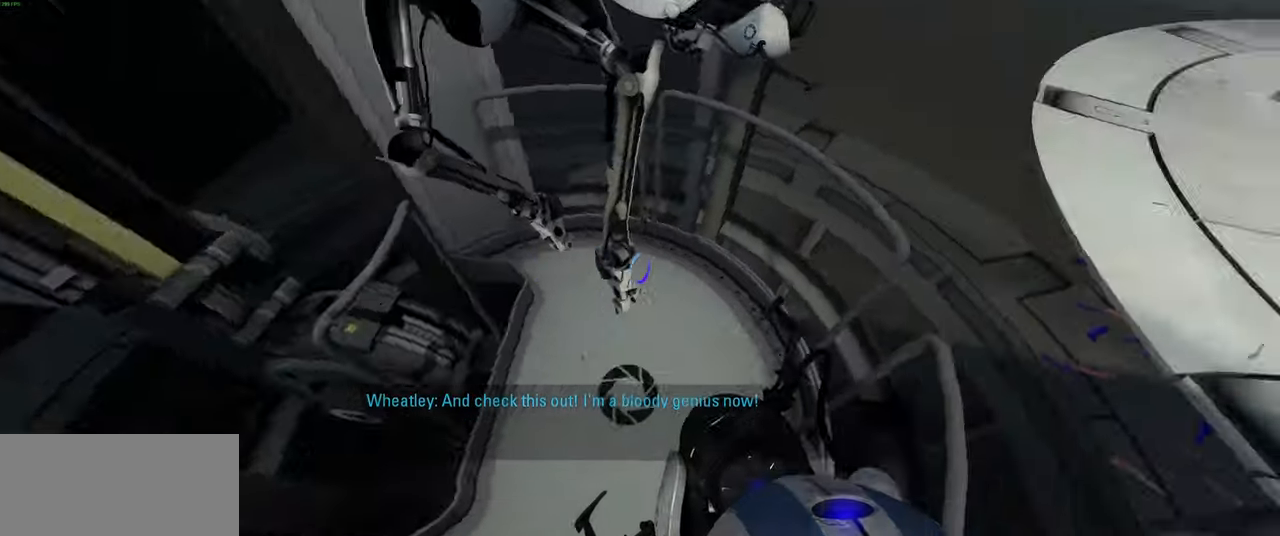
{"keys": [], "mouse": [], "events": [[383, "a", "down"], [433, "a", "up"]]}
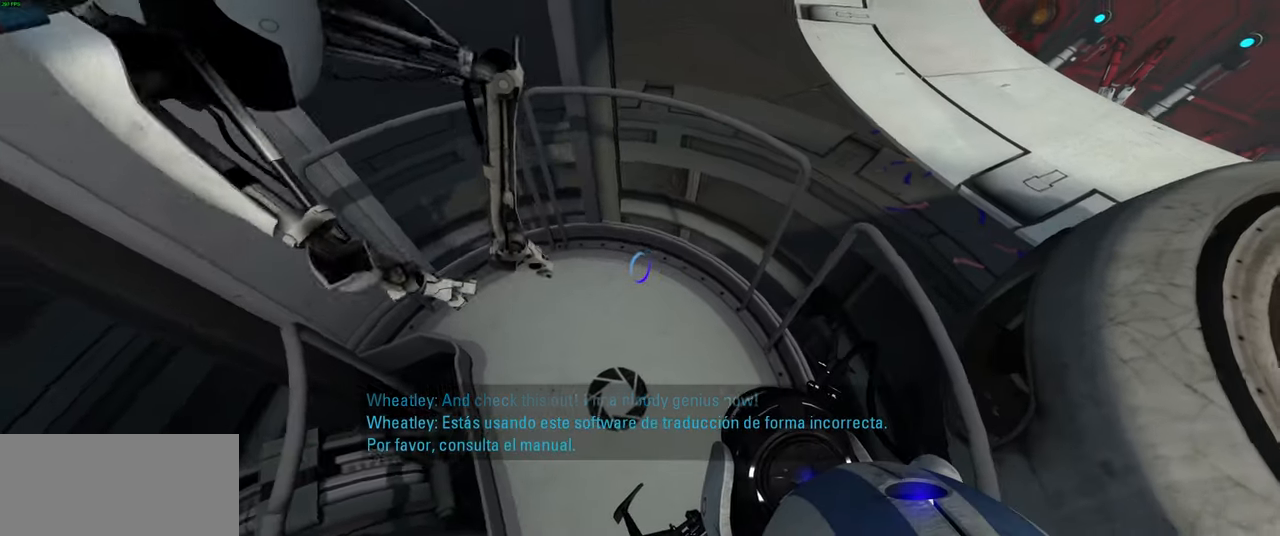
{"keys": [], "mouse": [], "events": []}
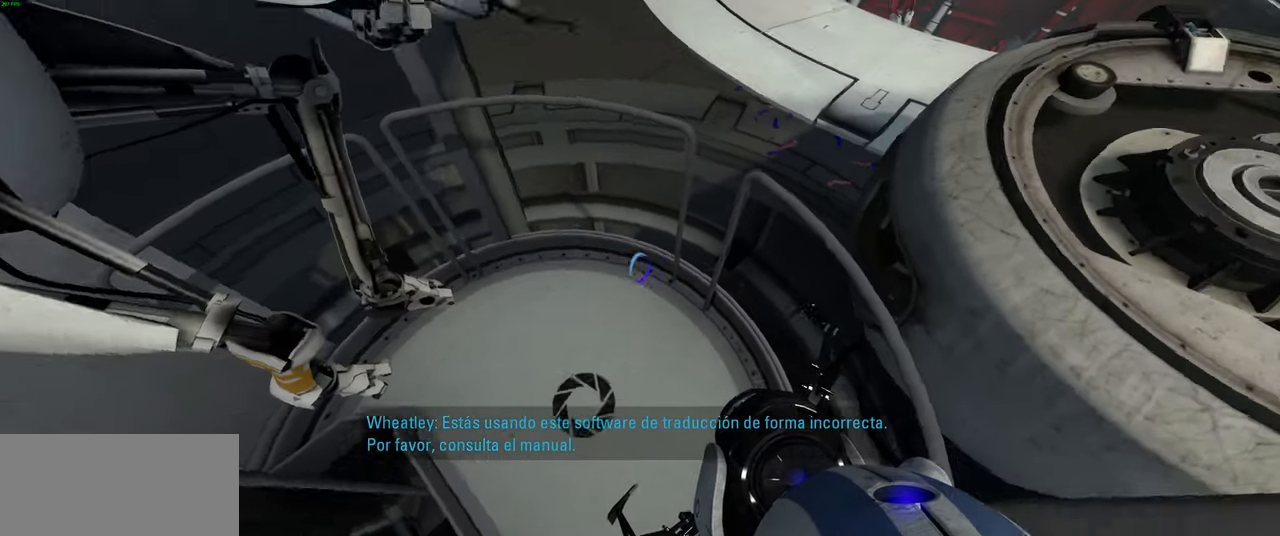
{"keys": ["s"], "mouse": [], "events": [[16, "a", "down"], [66, "a", "up"], [500, "s", "down"]]}
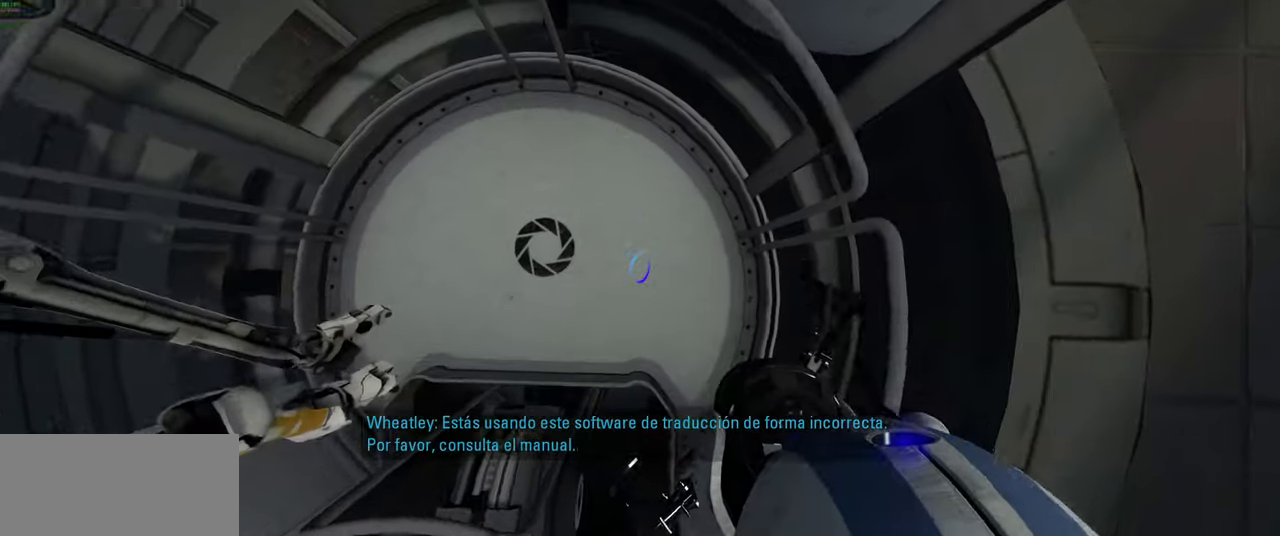
{"keys": [], "mouse": [], "events": [[33, "s", "up"], [183, "a", "down"], [200, "a", "up"]]}
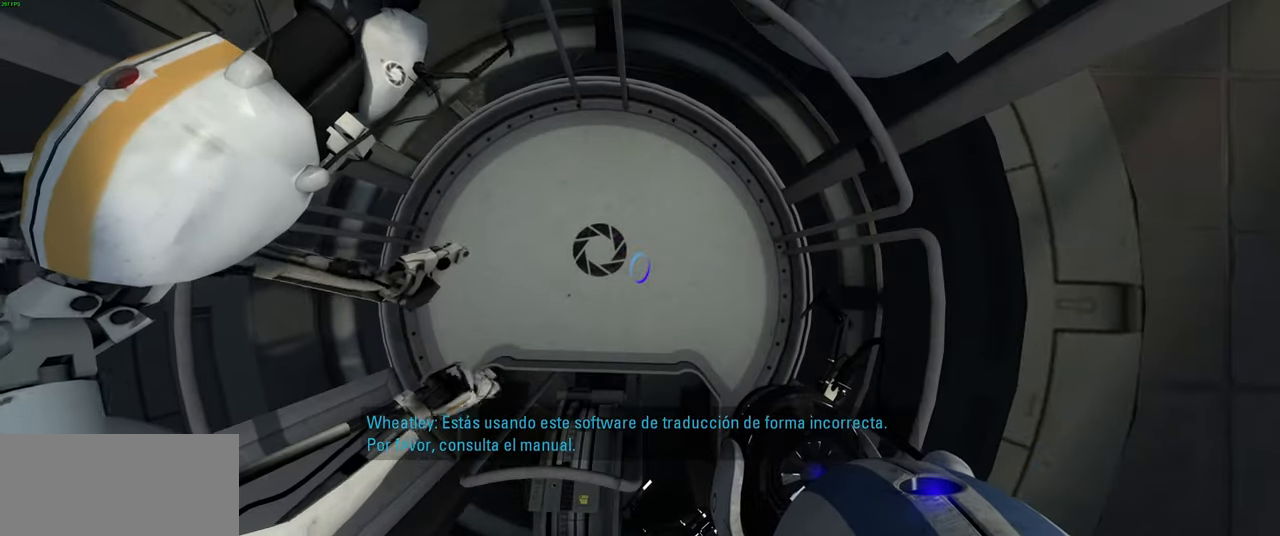
{"keys": [], "mouse": [], "events": [[216, "d", "down"], [283, "d", "up"]]}
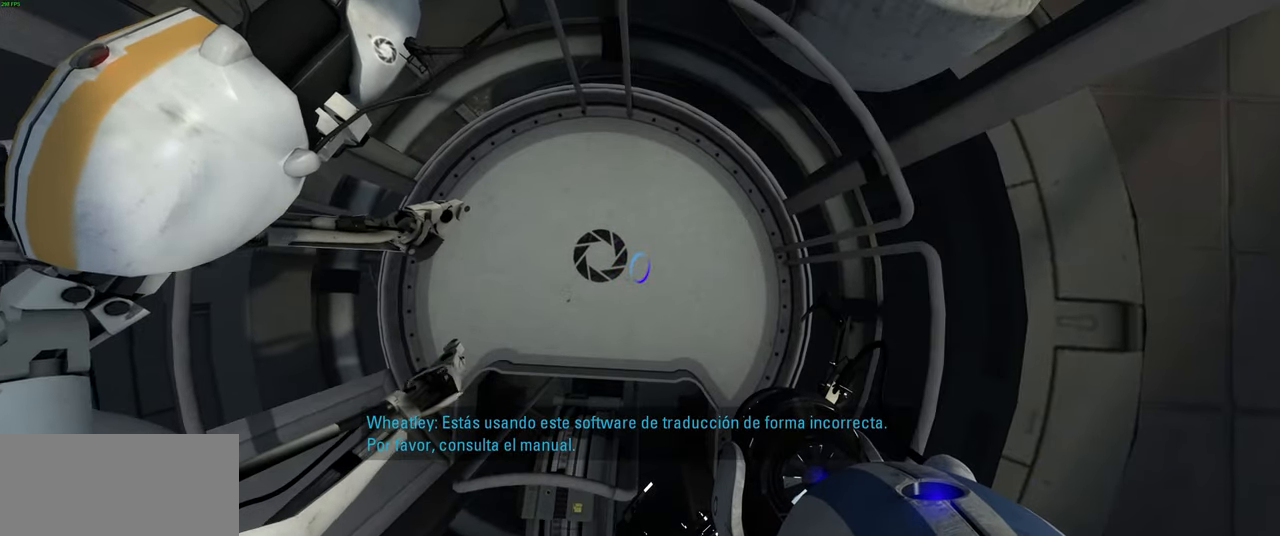
{"keys": [], "mouse": [], "events": [[383, "d", "down"], [416, "d", "up"]]}
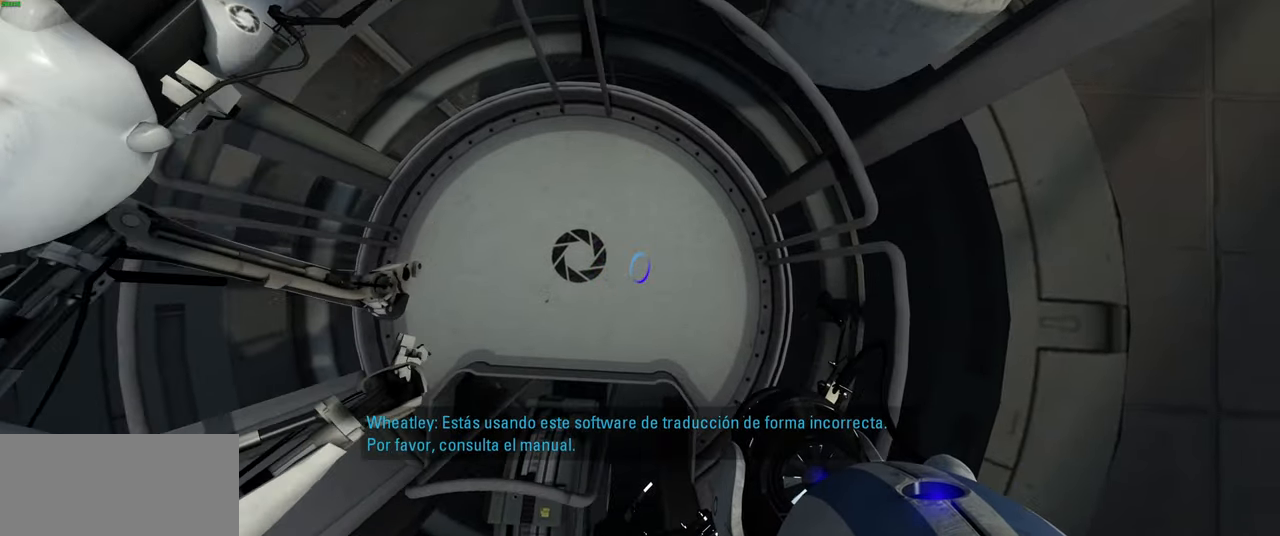
{"keys": [], "mouse": [], "events": [[434, "d", "down"], [484, "d", "up"]]}
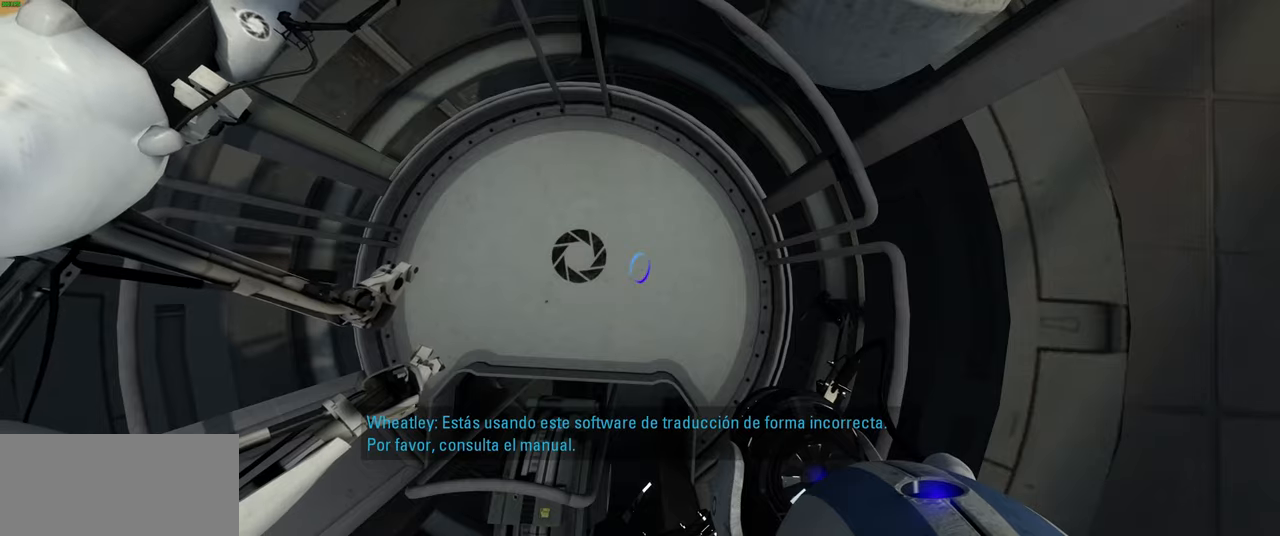
{"keys": [], "mouse": [], "events": []}
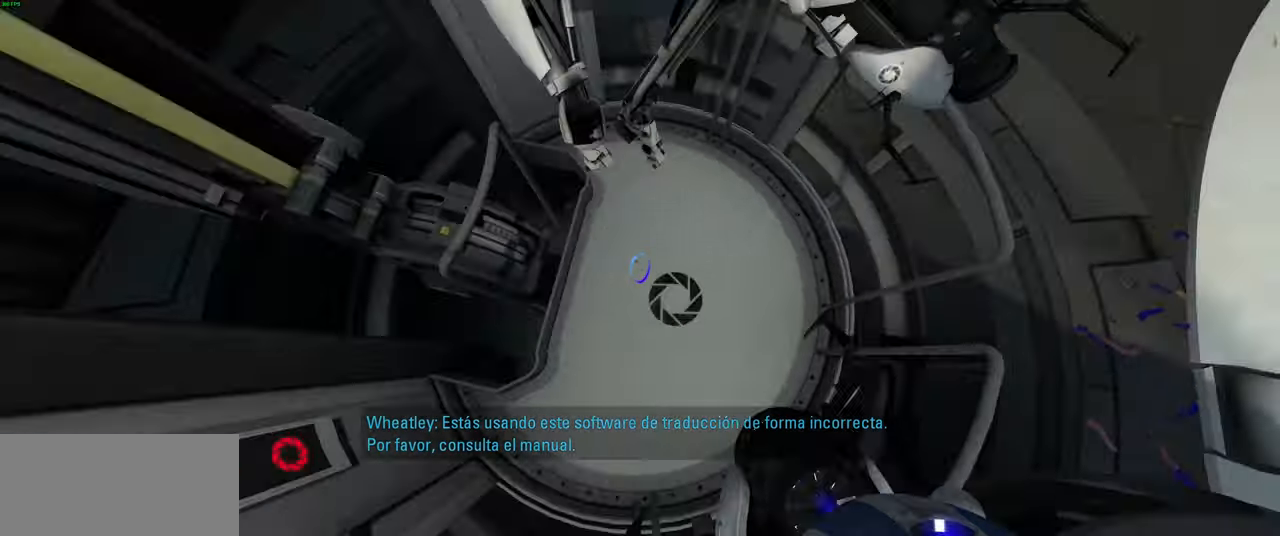
{"keys": [], "mouse": [], "events": []}
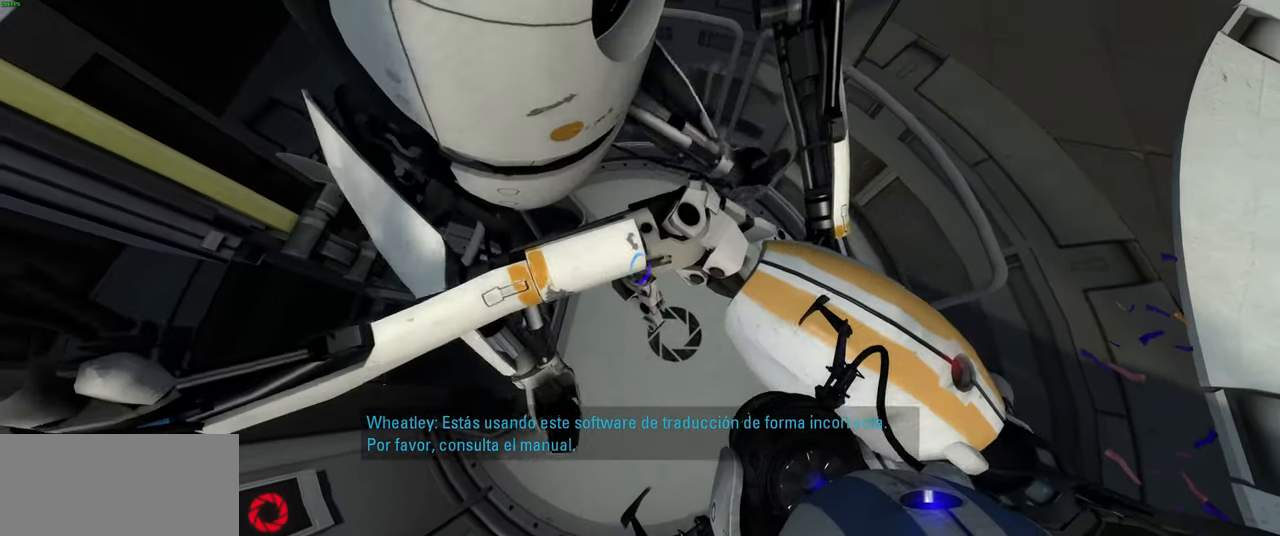
{"keys": [], "mouse": [], "events": []}
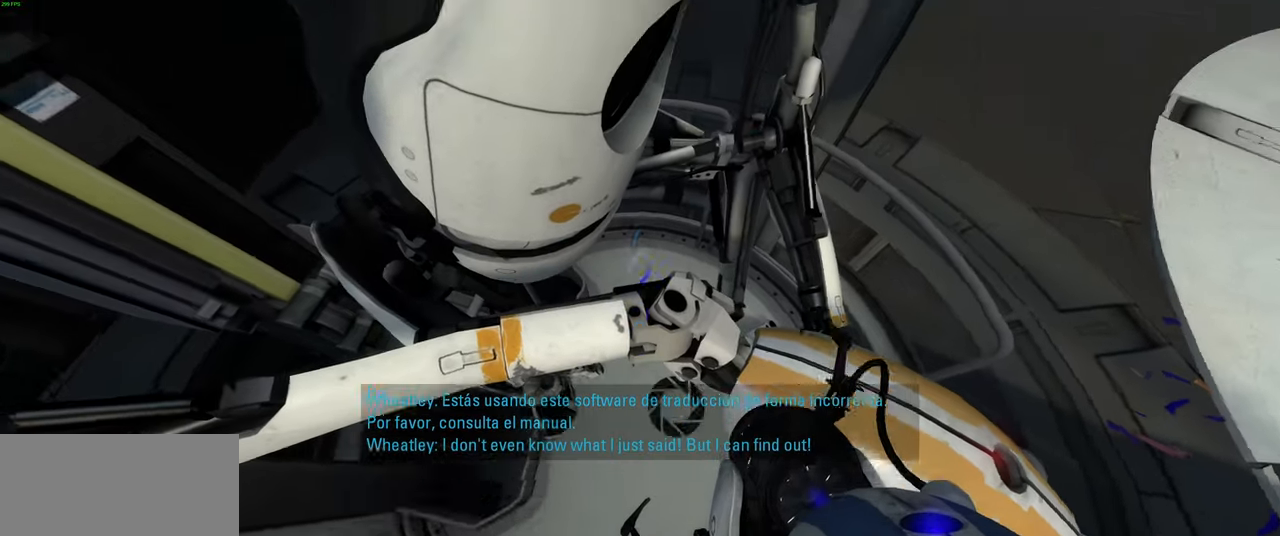
{"keys": [], "mouse": [], "events": []}
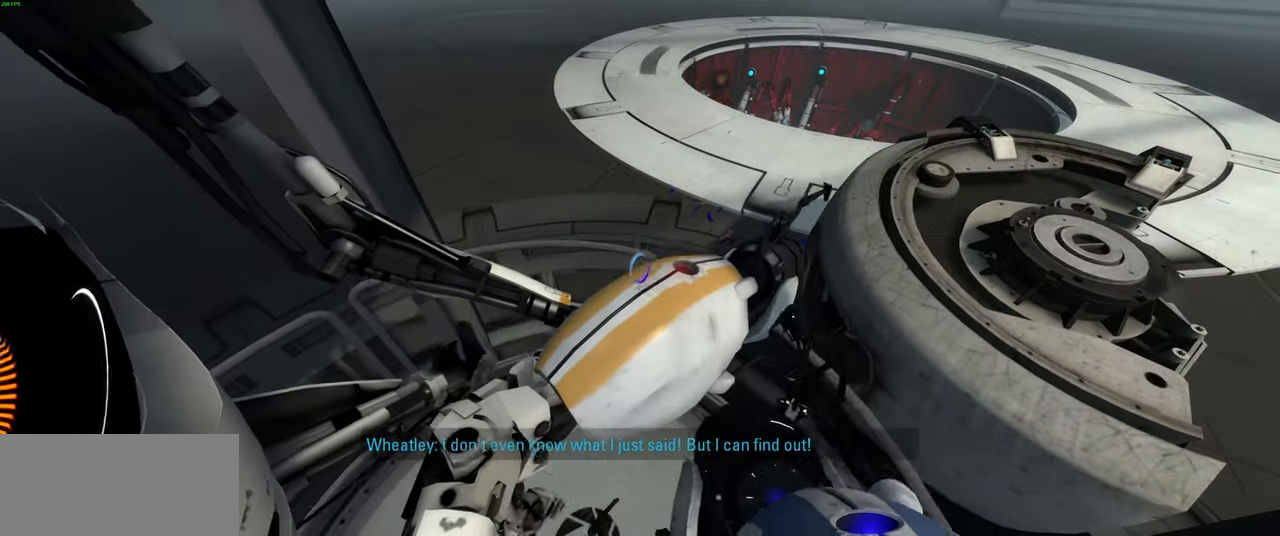
{"keys": [], "mouse": [], "events": []}
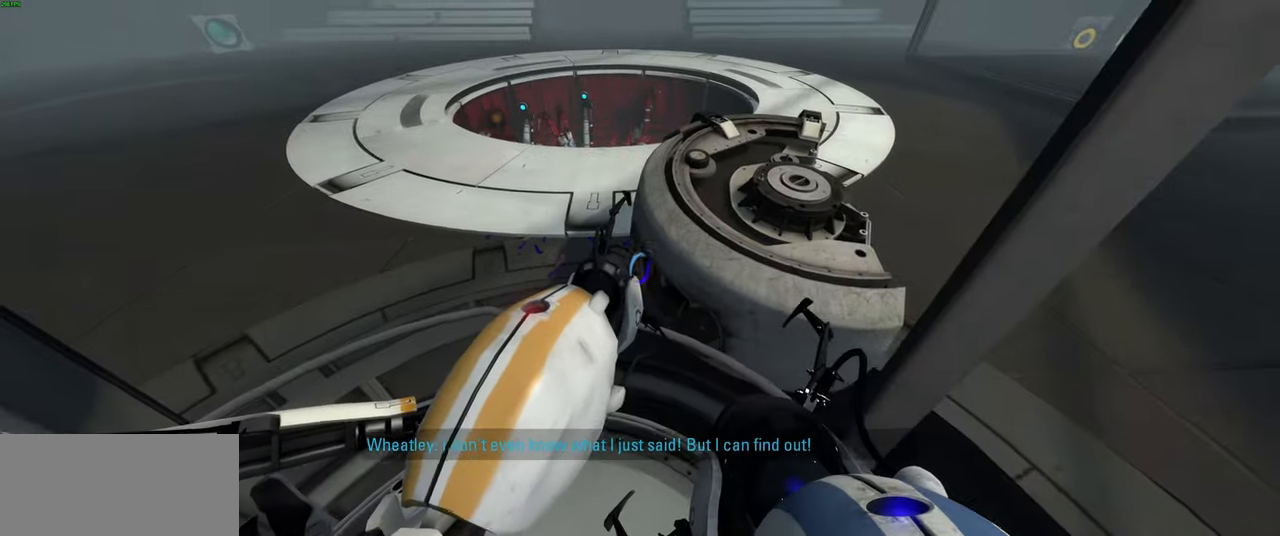
{"keys": ["d"], "mouse": [], "events": [[484, "d", "down"]]}
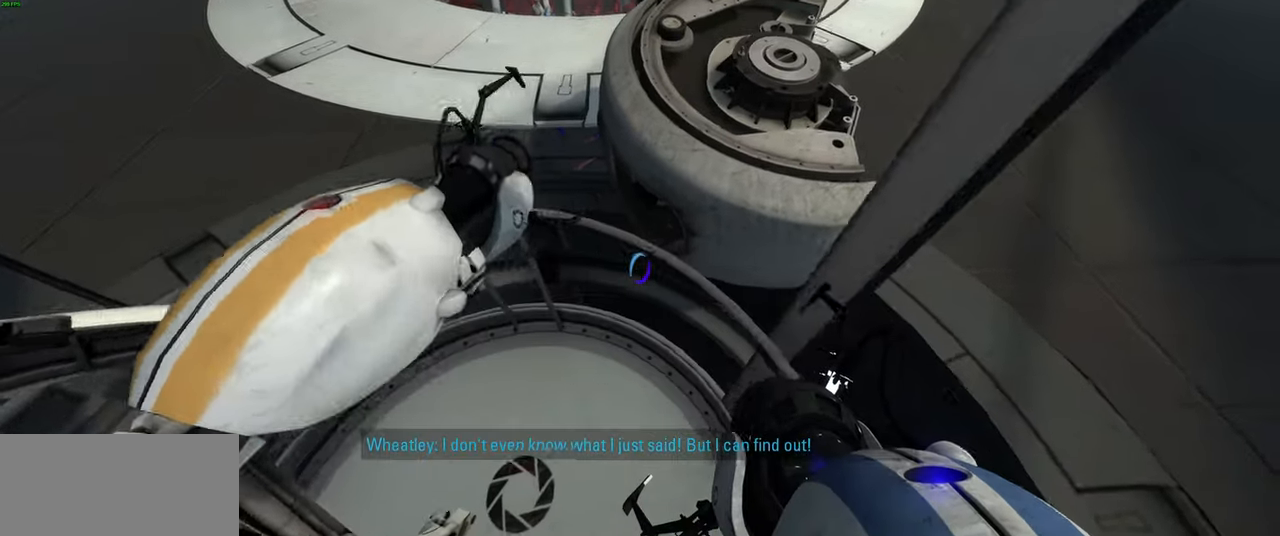
{"keys": ["s"], "mouse": [], "events": [[17, "d", "up"], [317, "s", "down"], [367, "s", "up"], [484, "s", "down"]]}
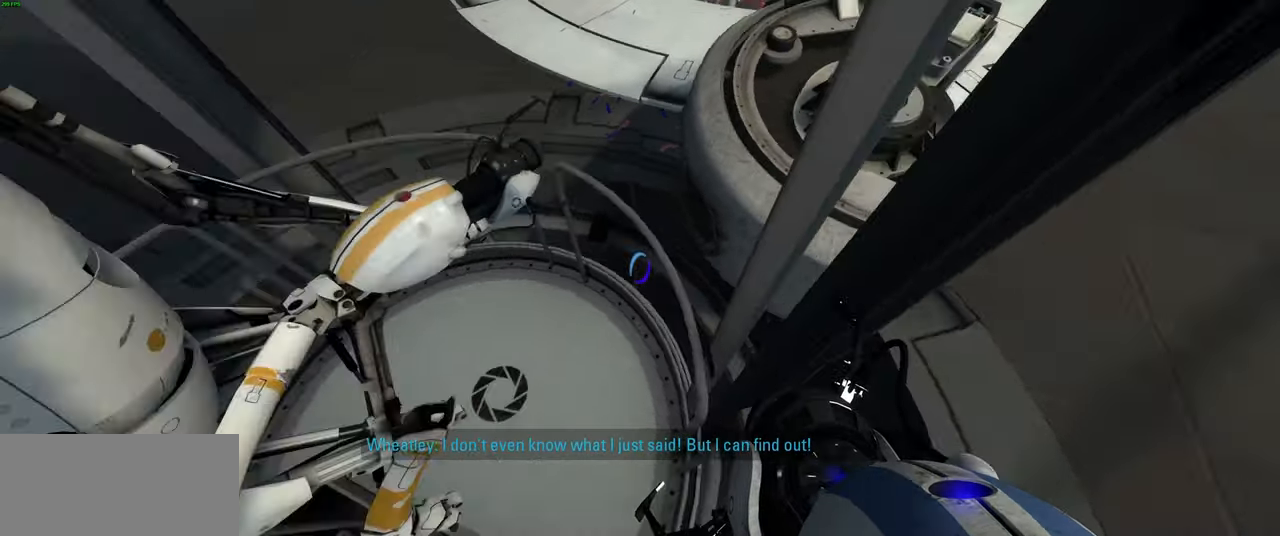
{"keys": [], "mouse": [], "events": [[67, "d", "down"], [117, "s", "up"], [134, "d", "up"], [384, "w", "down"], [467, "w", "up"]]}
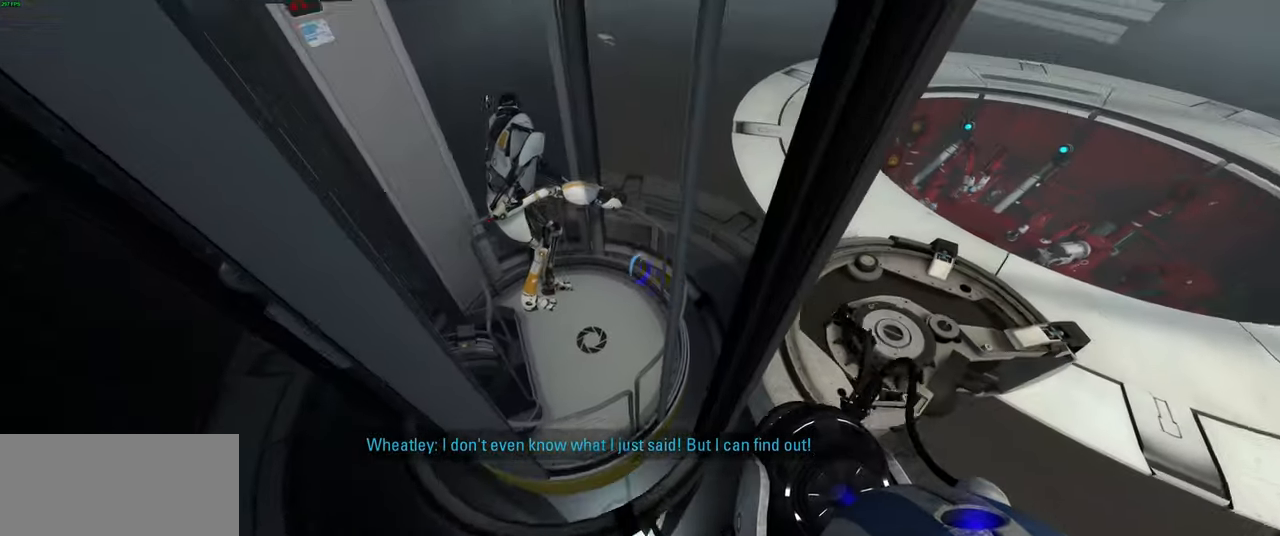
{"keys": ["w"], "mouse": [], "events": [[200, "w", "down"], [284, "w", "up"], [484, "w", "down"]]}
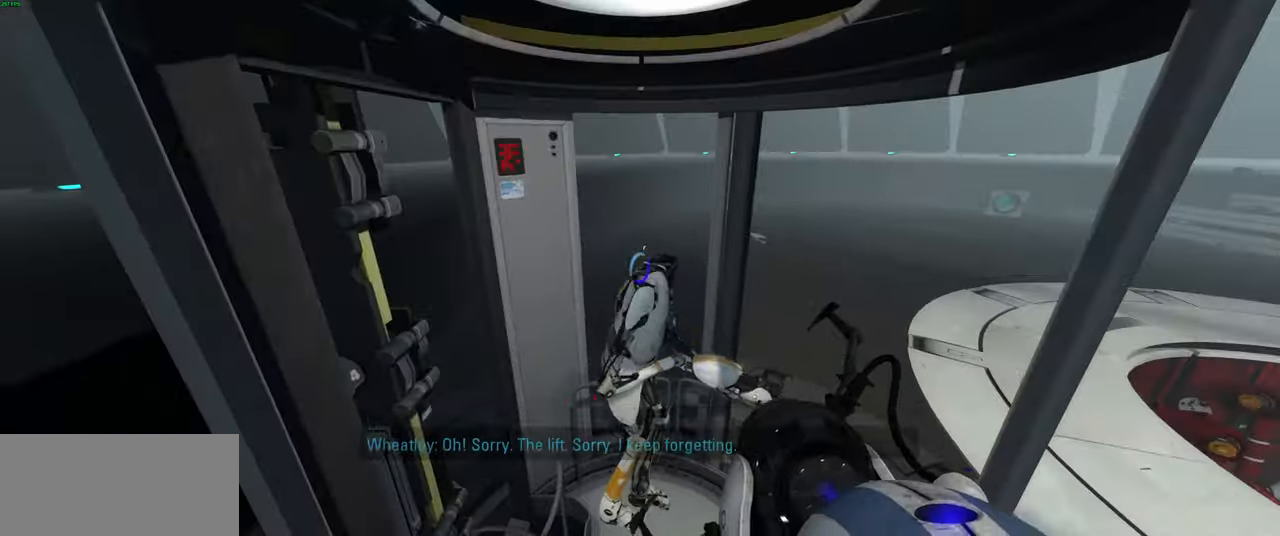
{"keys": [], "mouse": [], "events": [[100, "w", "up"]]}
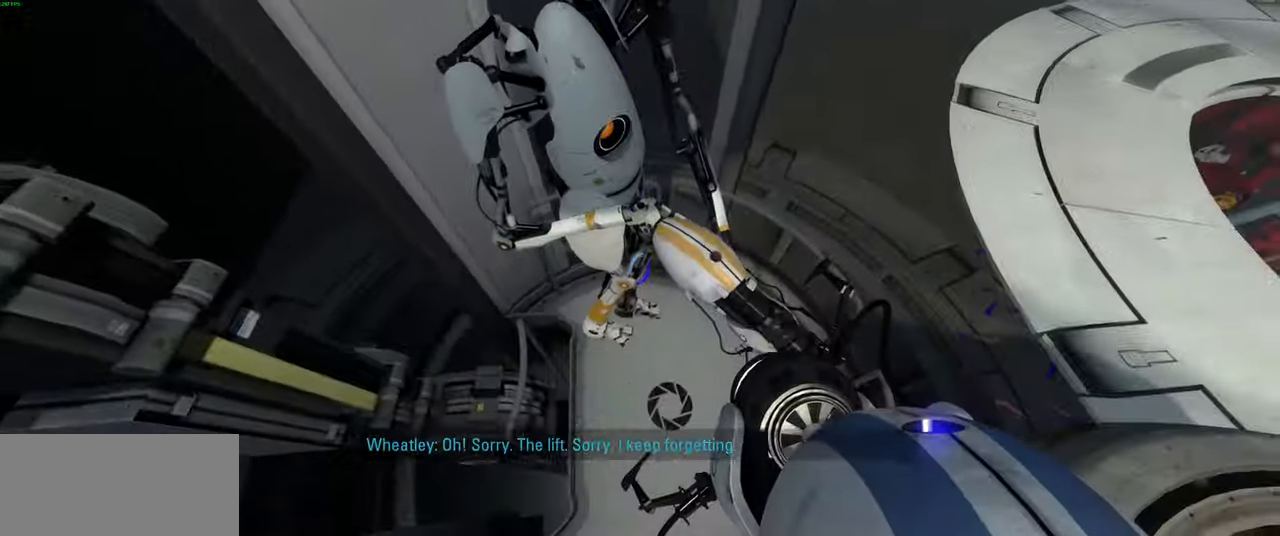
{"keys": ["d"], "mouse": [], "events": [[483, "d", "down"]]}
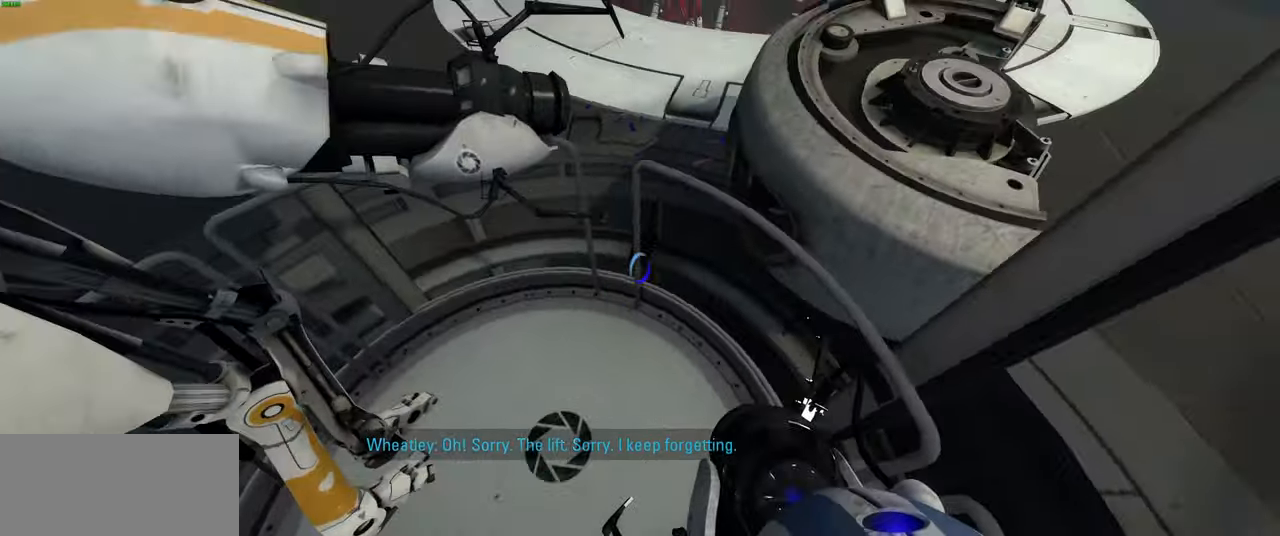
{"keys": [], "mouse": [], "events": [[33, "d", "up"]]}